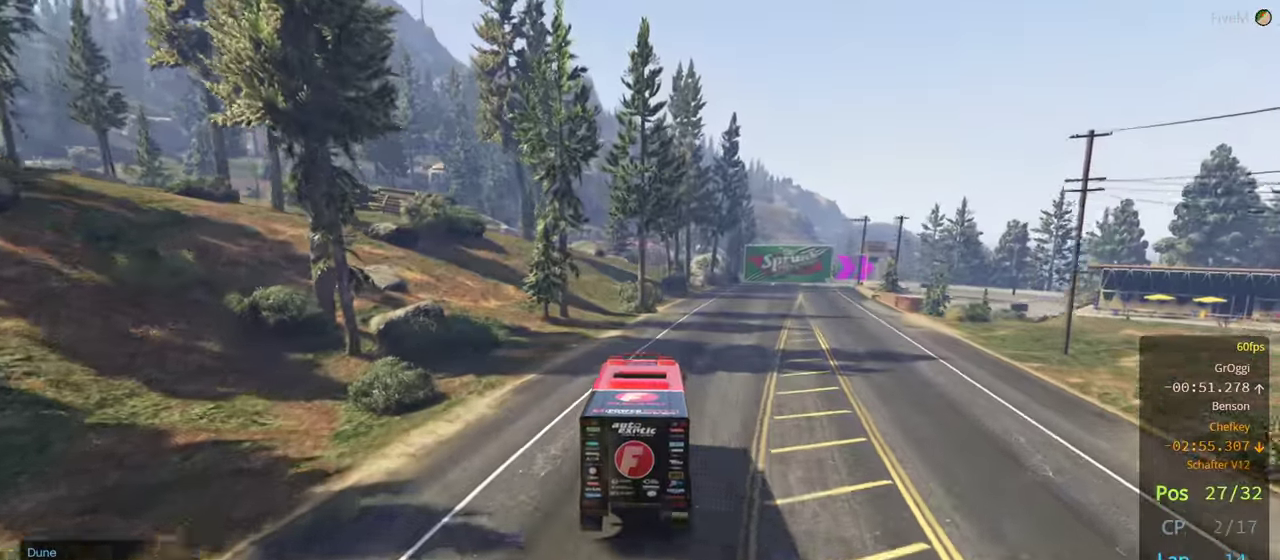
Gameplay with a controller (Xbox layout); each line is a JSON object with the inputs held at the frame after it. "events" lists button and stick changes between this image and that frame as [ms after this image, input, new state], when the widget could be followed in between.
{"buttons": ["R2"], "left_stick": "center", "right_stick": "center", "events": [[16, "left_stick", "right"], [233, "left_stick", "center"], [316, "left_stick", "right"], [433, "left_stick", "center"]]}
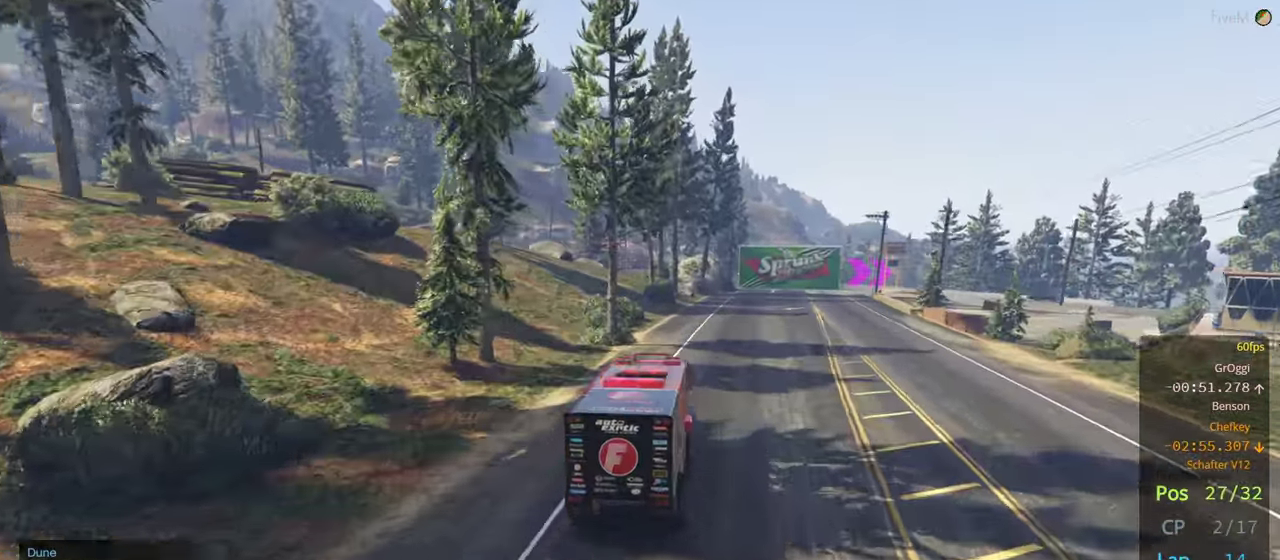
{"buttons": ["R2"], "left_stick": "center", "right_stick": "center", "events": []}
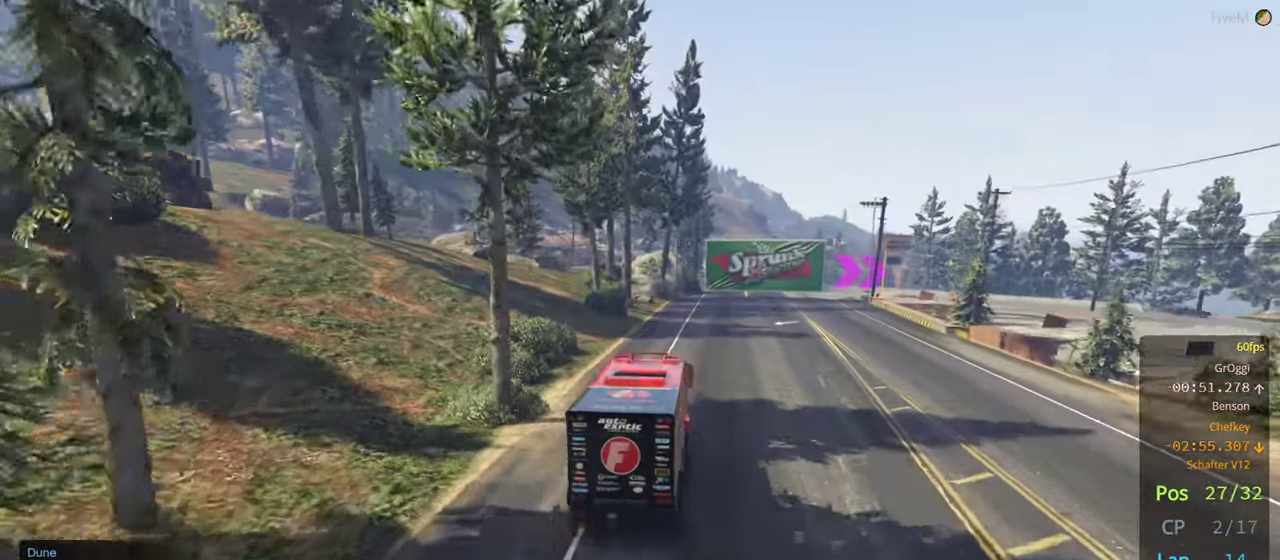
{"buttons": ["L2"], "left_stick": "center", "right_stick": "center", "events": [[250, "L2", "down"], [300, "R2", "up"], [383, "left_stick", "right"], [500, "left_stick", "center"]]}
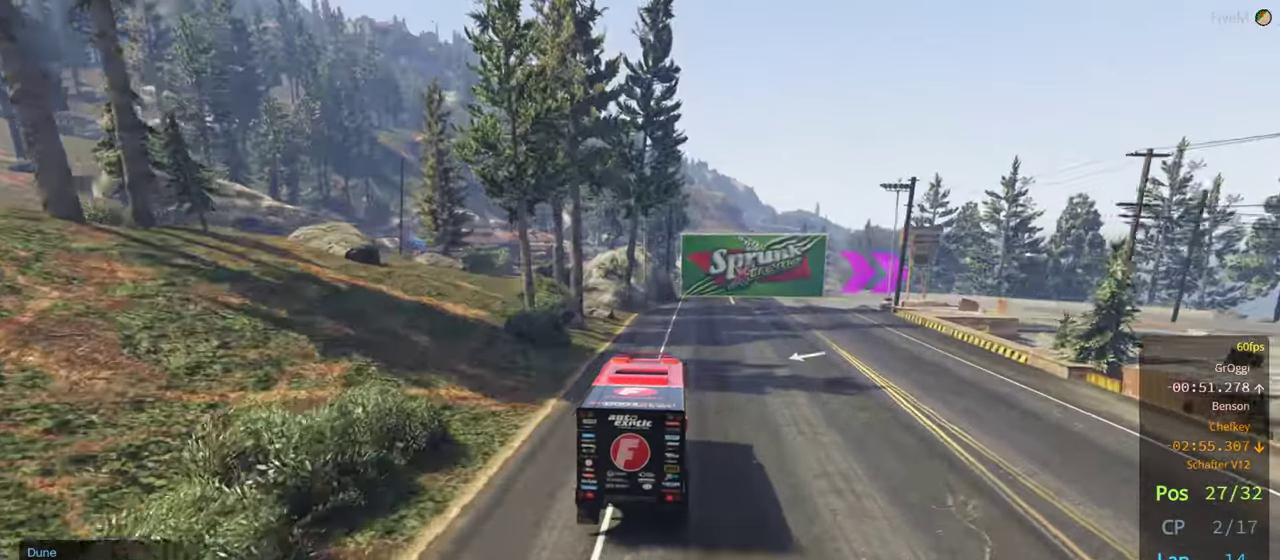
{"buttons": [], "left_stick": "right", "right_stick": "center", "events": [[133, "left_stick", "right"], [283, "L2", "up"], [333, "left_stick", "center"], [483, "left_stick", "right"]]}
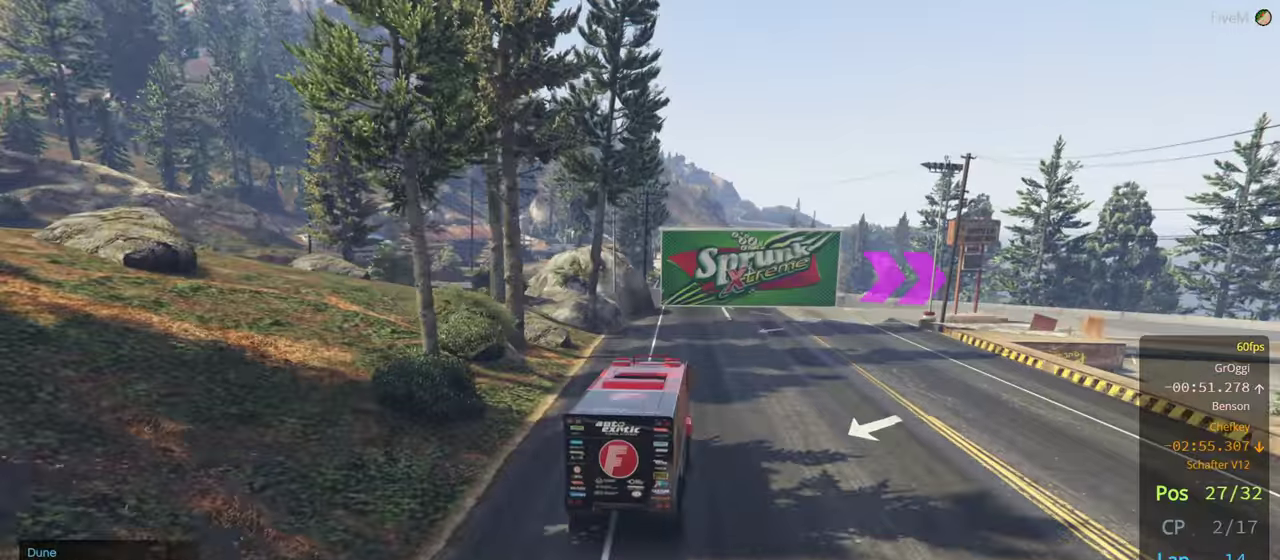
{"buttons": [], "left_stick": "right", "right_stick": "center", "events": [[83, "R2", "down"], [333, "R2", "up"]]}
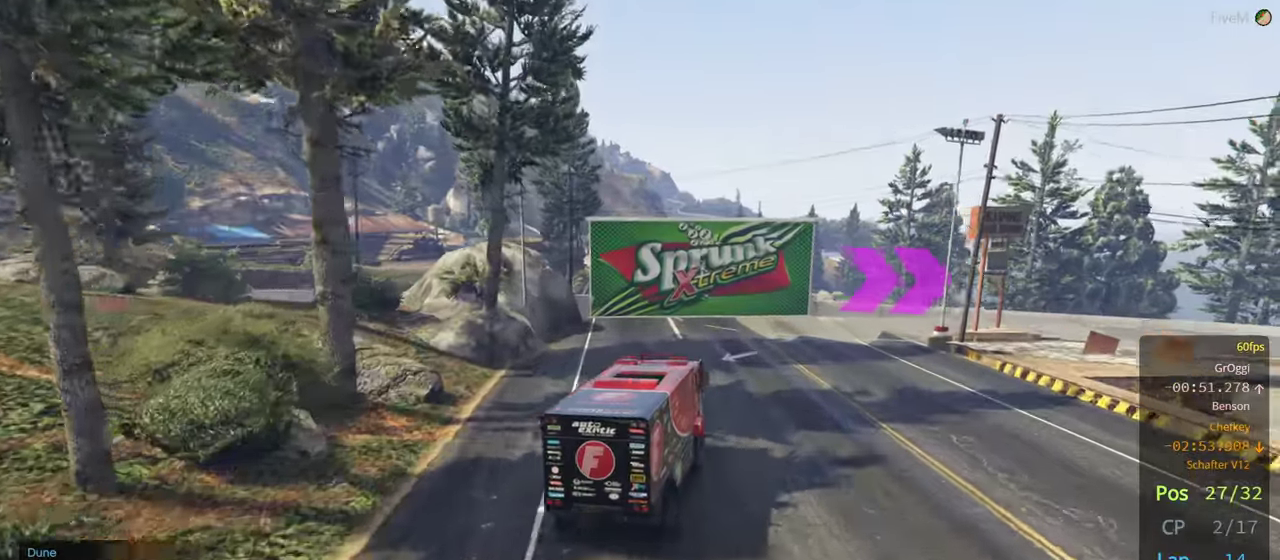
{"buttons": [], "left_stick": "right", "right_stick": "center", "events": [[50, "R2", "down"], [350, "R2", "up"]]}
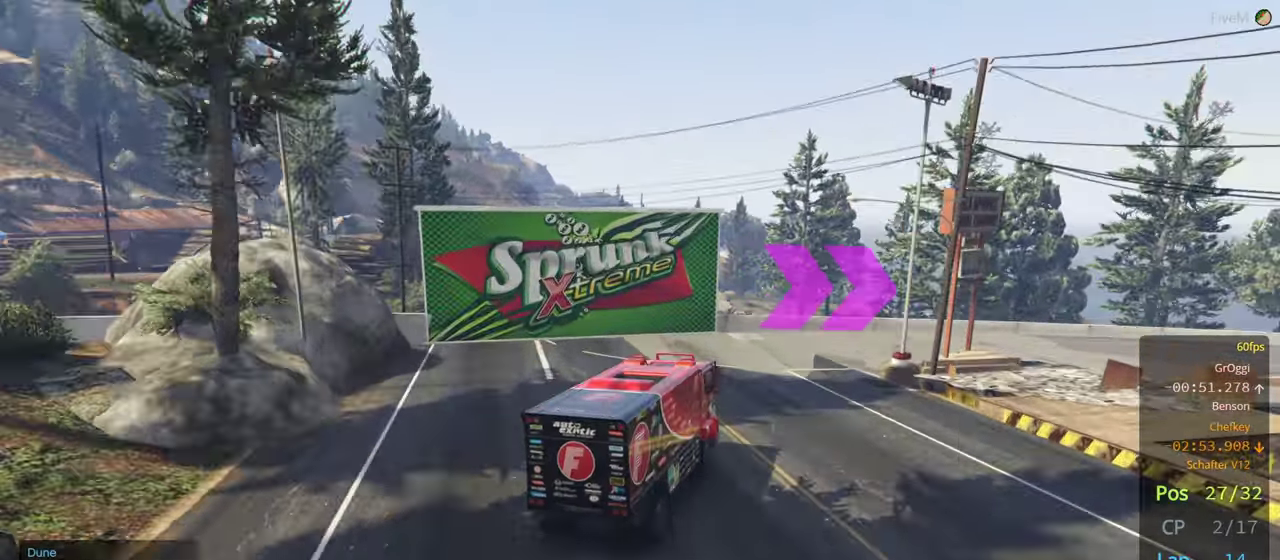
{"buttons": ["R2"], "left_stick": "right", "right_stick": "center", "events": [[300, "R2", "down"], [367, "left_stick", "center"], [467, "left_stick", "right"]]}
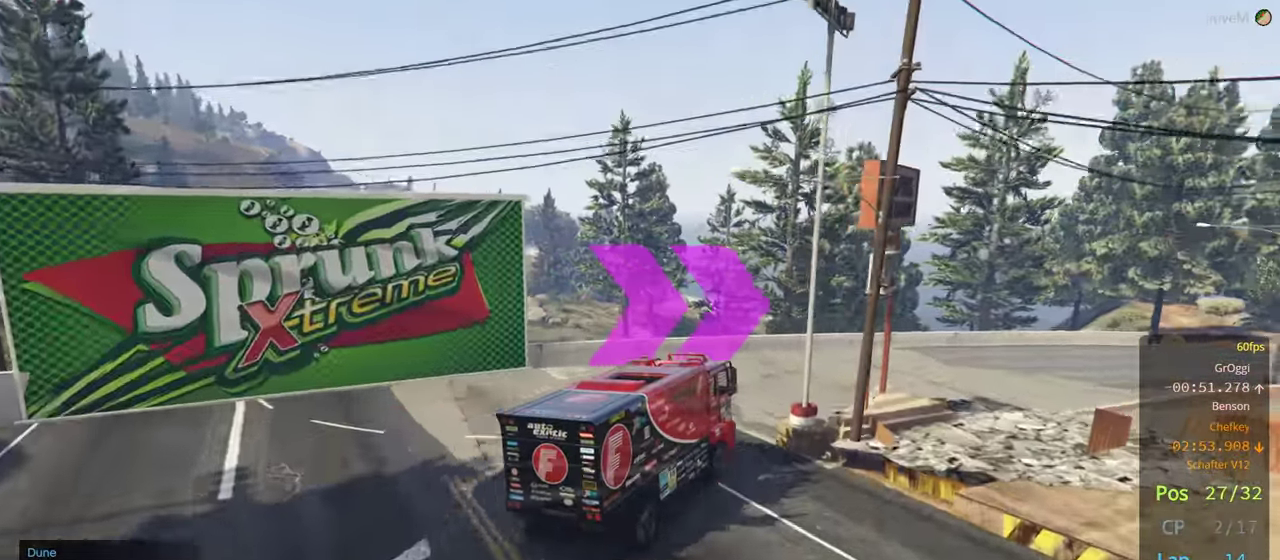
{"buttons": ["R2"], "left_stick": "right", "right_stick": "center", "events": []}
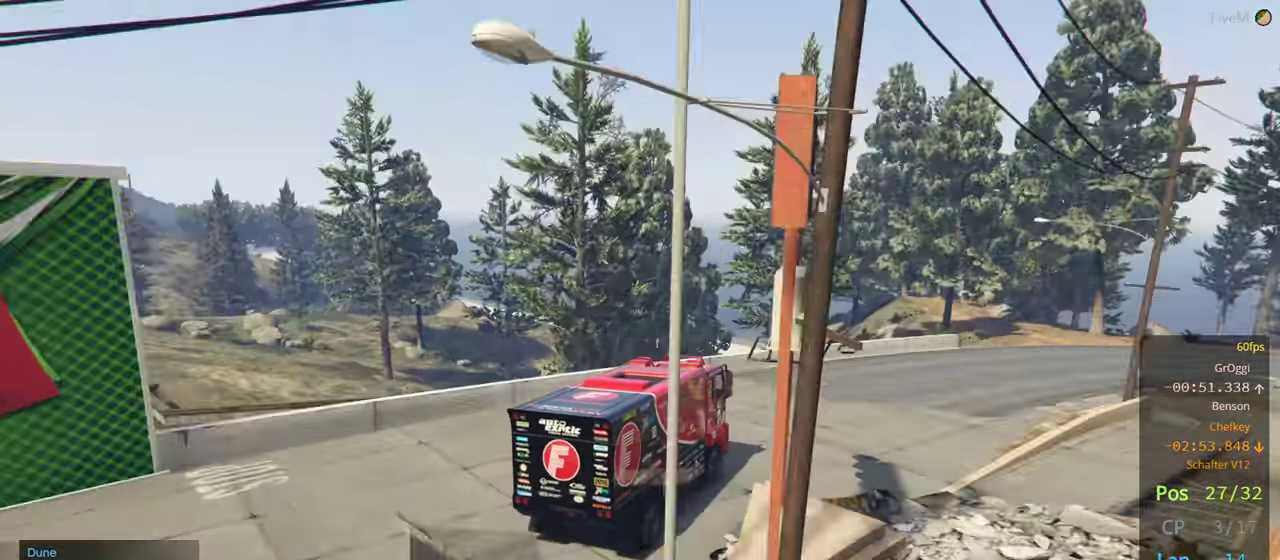
{"buttons": ["R2"], "left_stick": "right", "right_stick": "center", "events": [[417, "left_stick", "center"], [467, "left_stick", "right"]]}
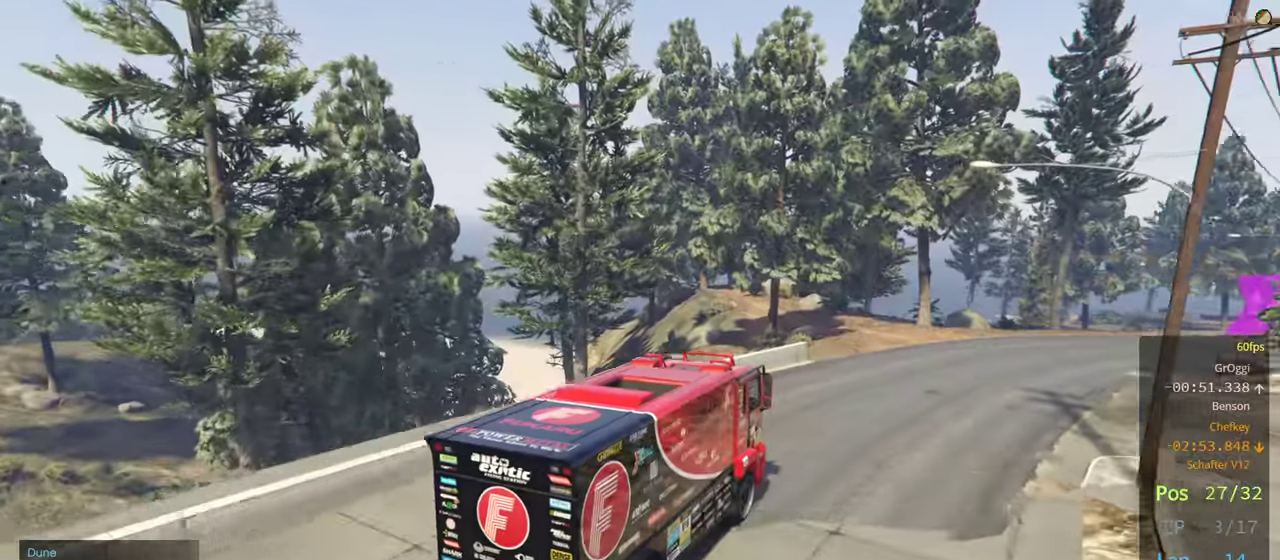
{"buttons": ["R2"], "left_stick": "center", "right_stick": "center", "events": [[117, "left_stick", "center"], [250, "left_stick", "right"], [433, "left_stick", "center"]]}
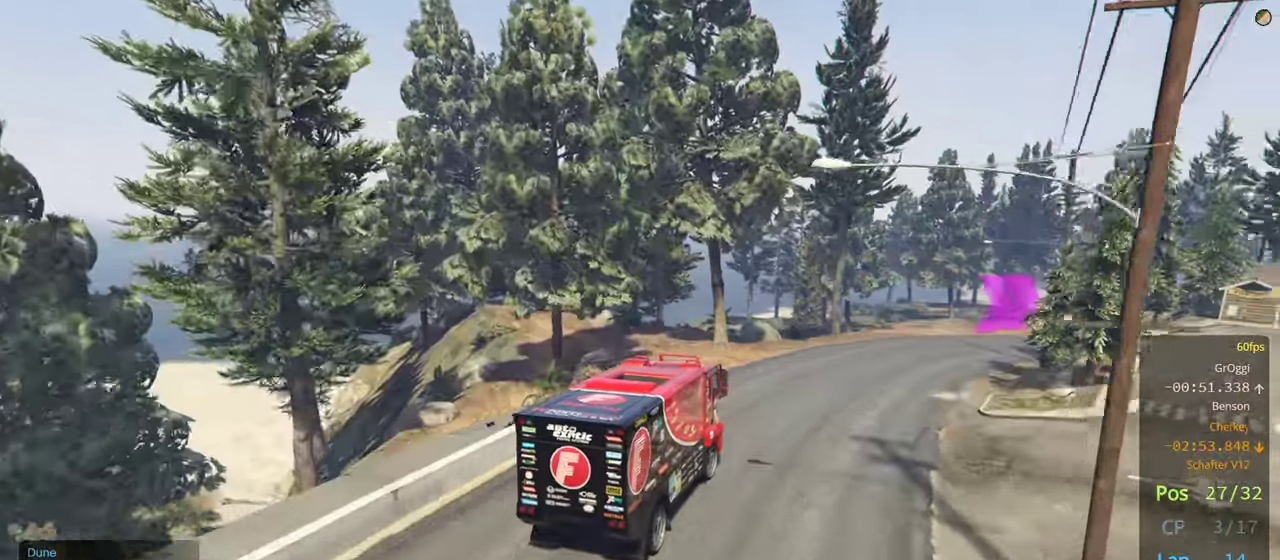
{"buttons": ["R2"], "left_stick": "center", "right_stick": "center", "events": [[17, "left_stick", "right"], [167, "left_stick", "center"], [283, "left_stick", "right"], [467, "left_stick", "center"]]}
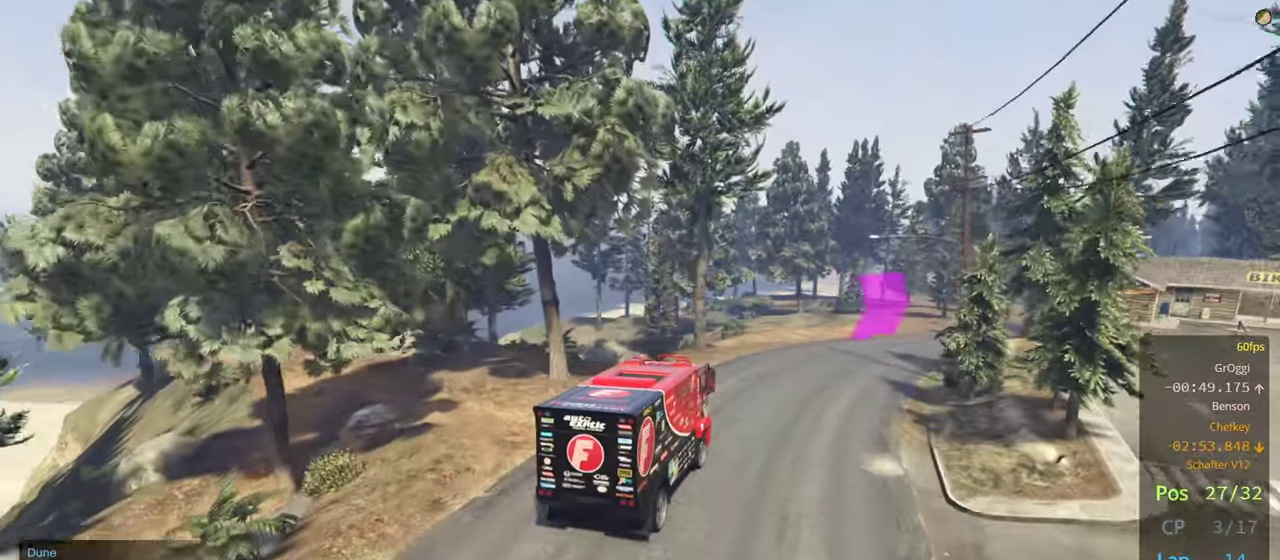
{"buttons": ["R2"], "left_stick": "center", "right_stick": "center", "events": [[50, "left_stick", "right"], [217, "left_stick", "center"], [300, "left_stick", "right"], [450, "left_stick", "center"]]}
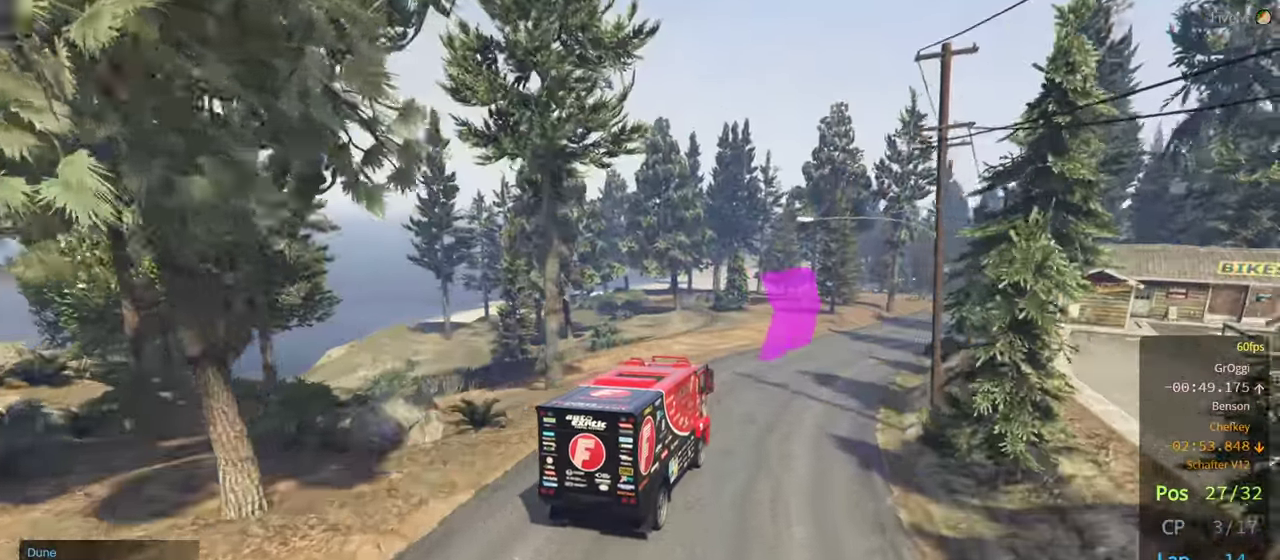
{"buttons": ["R2"], "left_stick": "center", "right_stick": "center", "events": [[50, "left_stick", "right"], [200, "left_stick", "center"], [317, "left_stick", "right"], [467, "left_stick", "center"]]}
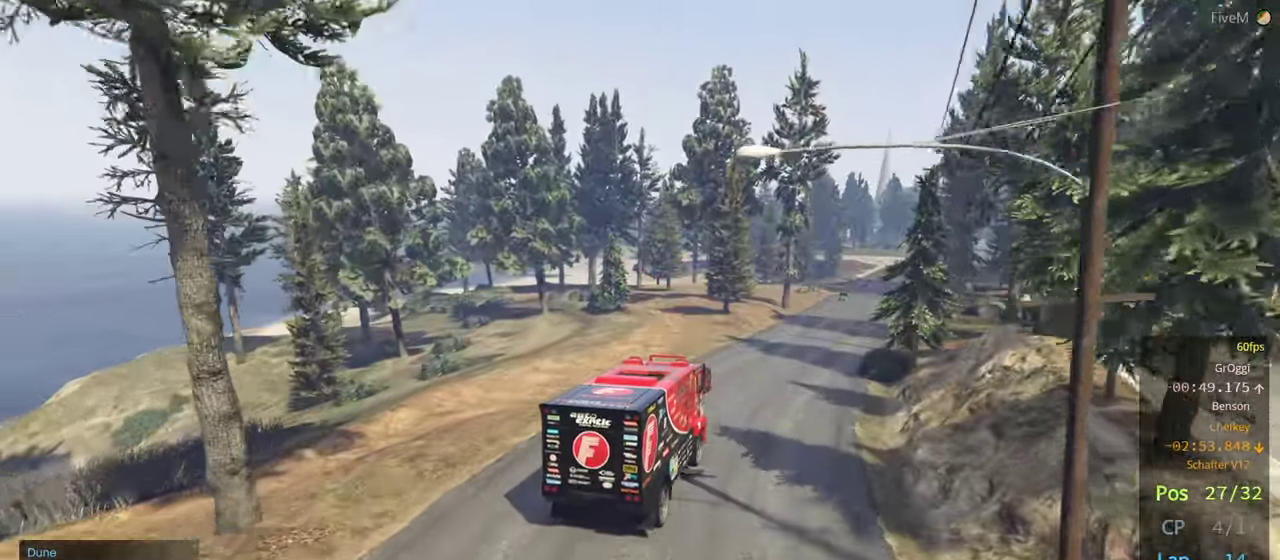
{"buttons": ["R2"], "left_stick": "center", "right_stick": "center", "events": [[333, "left_stick", "right"], [484, "left_stick", "center"]]}
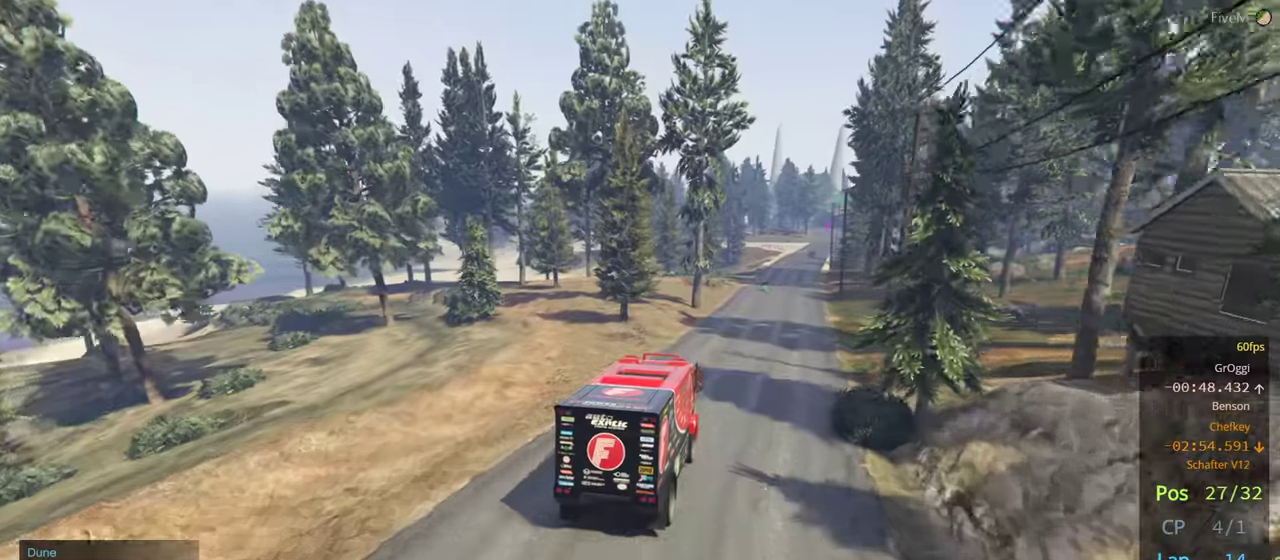
{"buttons": ["R2"], "left_stick": "center", "right_stick": "center", "events": [[84, "left_stick", "right"], [267, "left_stick", "center"]]}
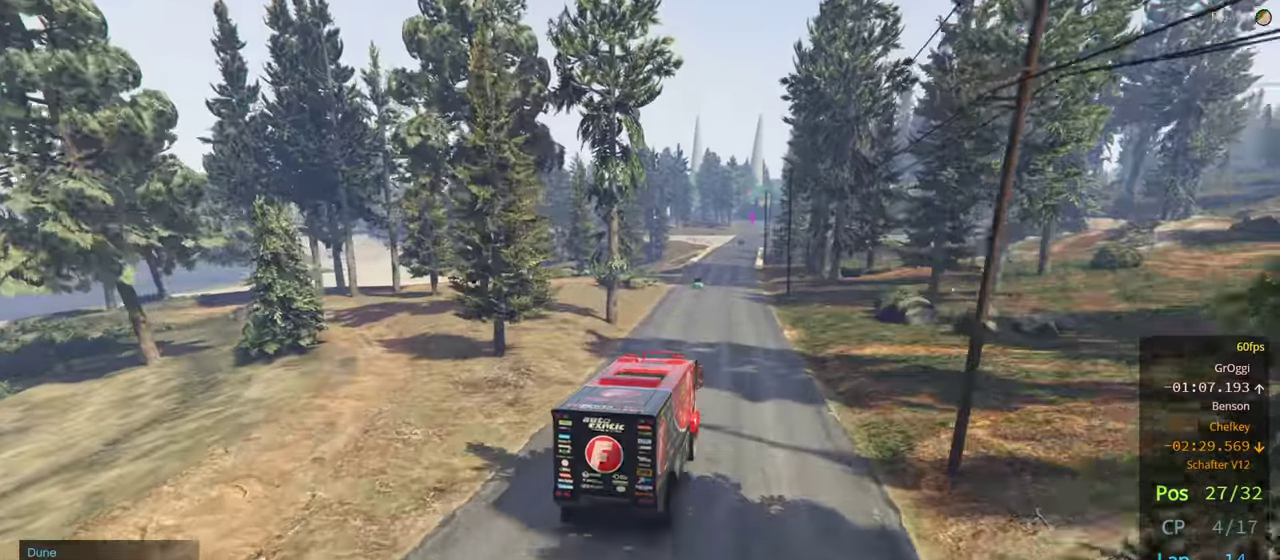
{"buttons": ["R2"], "left_stick": "center", "right_stick": "center", "events": []}
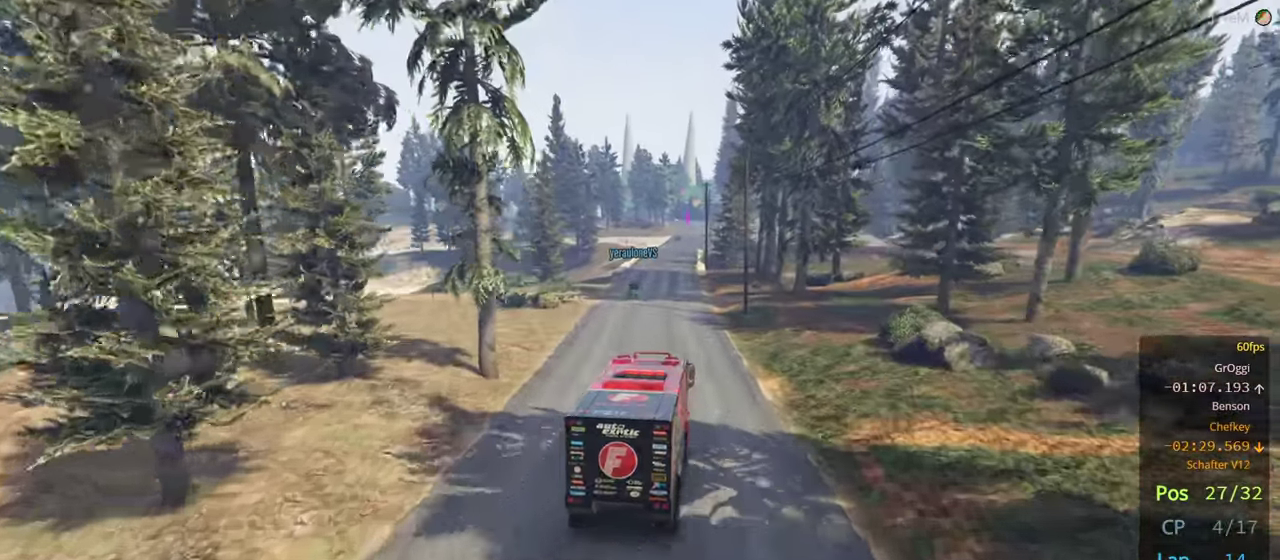
{"buttons": ["R2"], "left_stick": "center", "right_stick": "center", "events": [[50, "left_stick", "left"], [184, "left_stick", "center"], [384, "left_stick", "left"], [467, "left_stick", "center"]]}
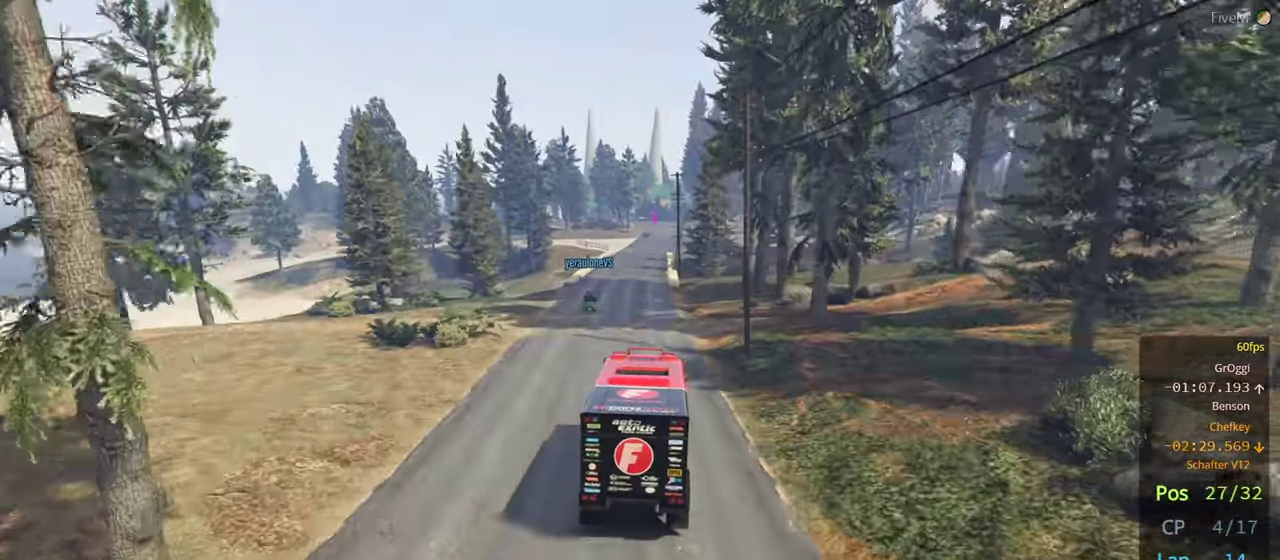
{"buttons": ["R2"], "left_stick": "center", "right_stick": "center", "events": []}
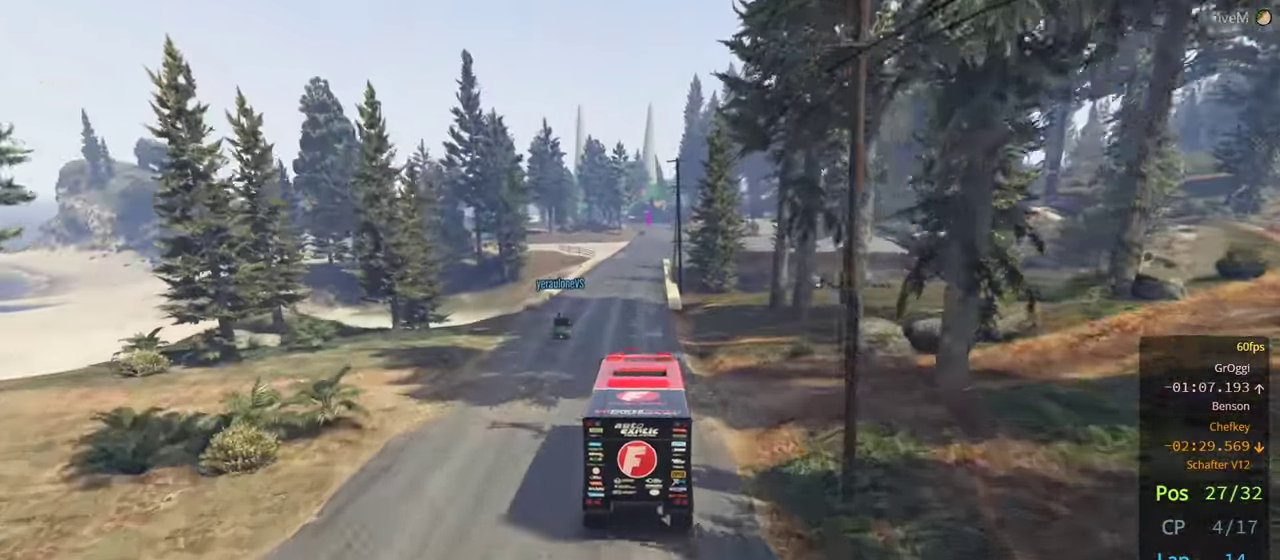
{"buttons": ["R2"], "left_stick": "center", "right_stick": "center", "events": [[67, "L3", "down"], [334, "L3", "up"]]}
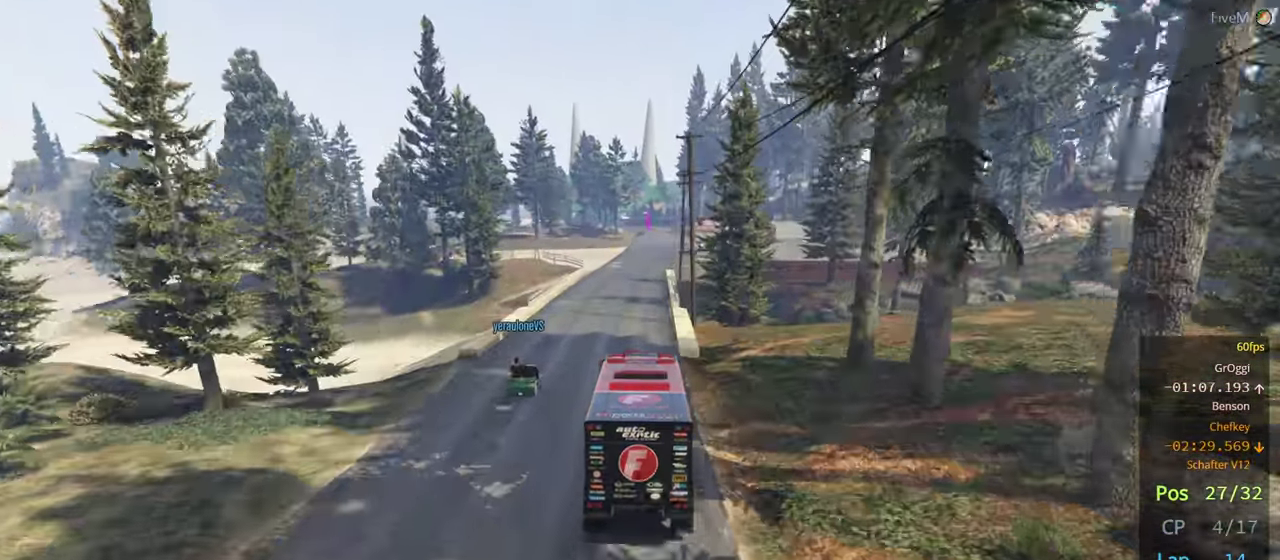
{"buttons": ["R2"], "left_stick": "center", "right_stick": "center", "events": [[67, "L3", "down"], [184, "L3", "up"], [384, "L3", "down"], [500, "L3", "up"]]}
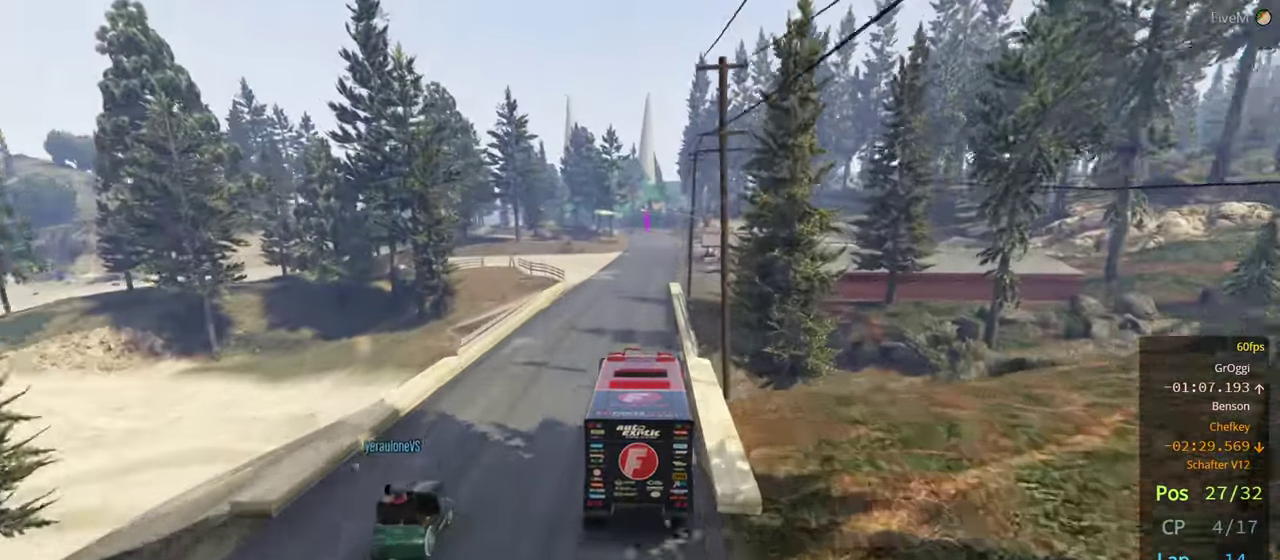
{"buttons": ["R2"], "left_stick": "center", "right_stick": "center", "events": []}
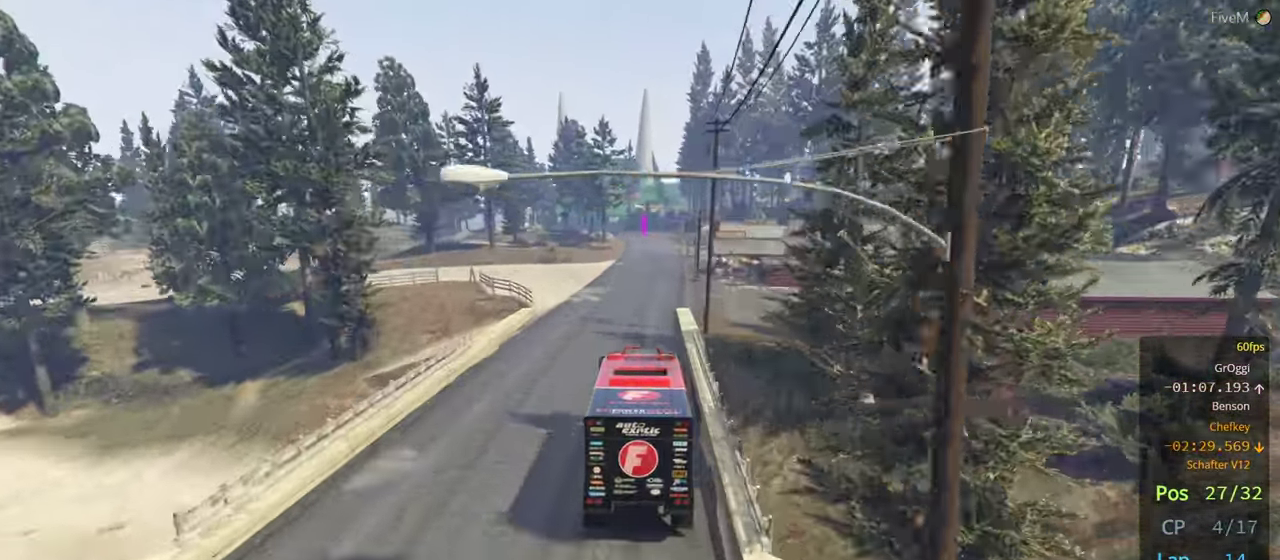
{"buttons": ["R2", "R3"], "left_stick": "center", "right_stick": "center", "events": [[134, "R3", "down"], [300, "left_stick", "right"], [467, "left_stick", "center"]]}
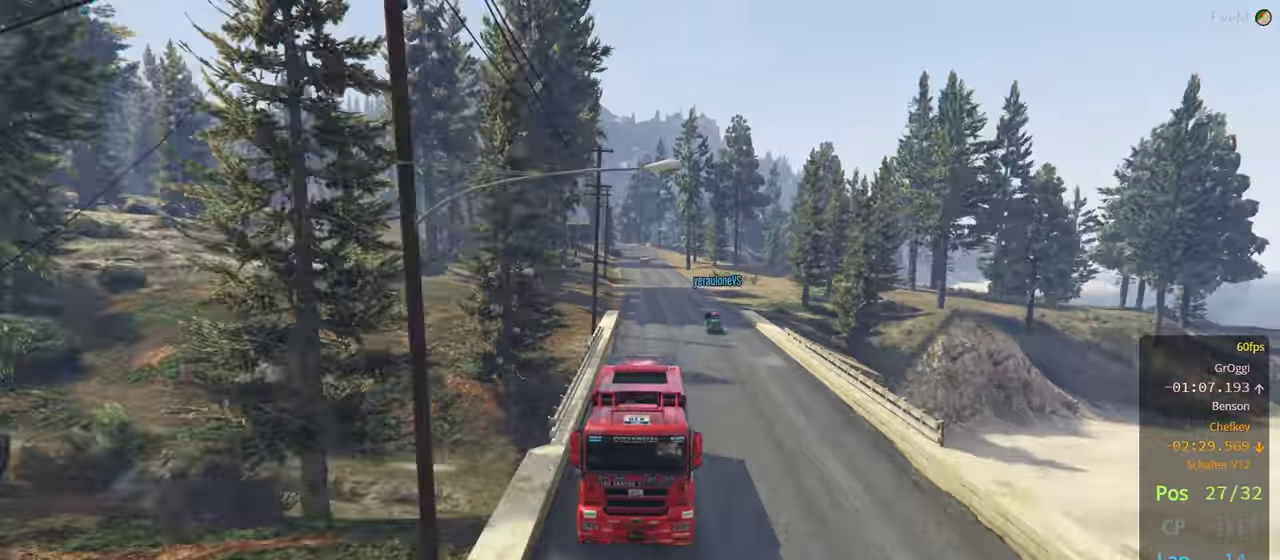
{"buttons": ["R2"], "left_stick": "left", "right_stick": "center", "events": [[417, "R3", "up"], [467, "left_stick", "left"]]}
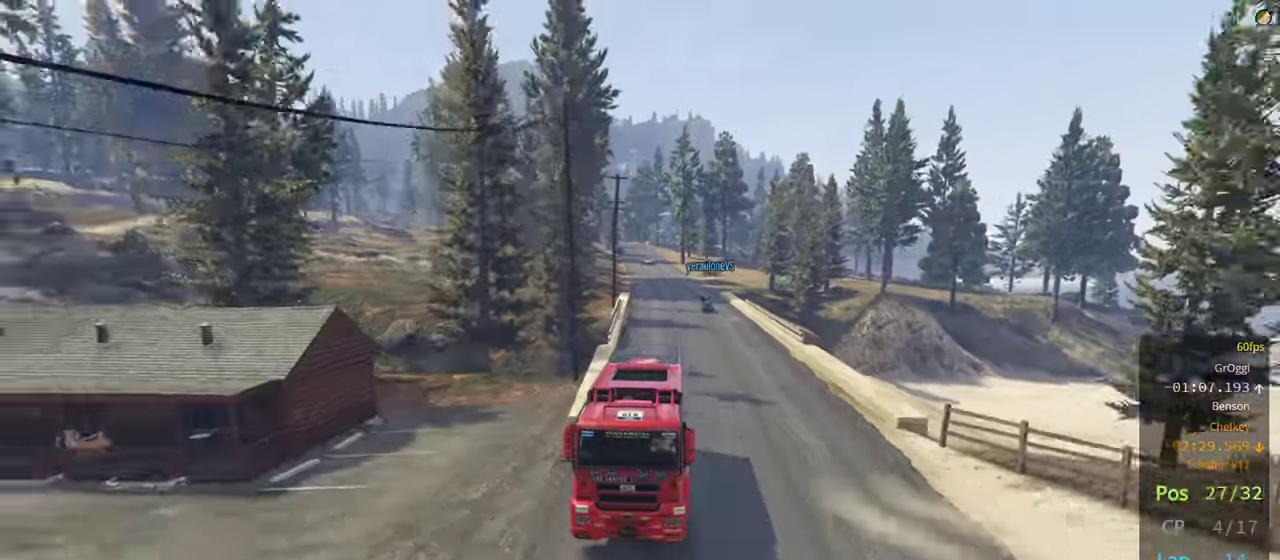
{"buttons": ["R2"], "left_stick": "center", "right_stick": "center", "events": [[100, "left_stick", "center"], [400, "left_stick", "left"], [500, "left_stick", "center"]]}
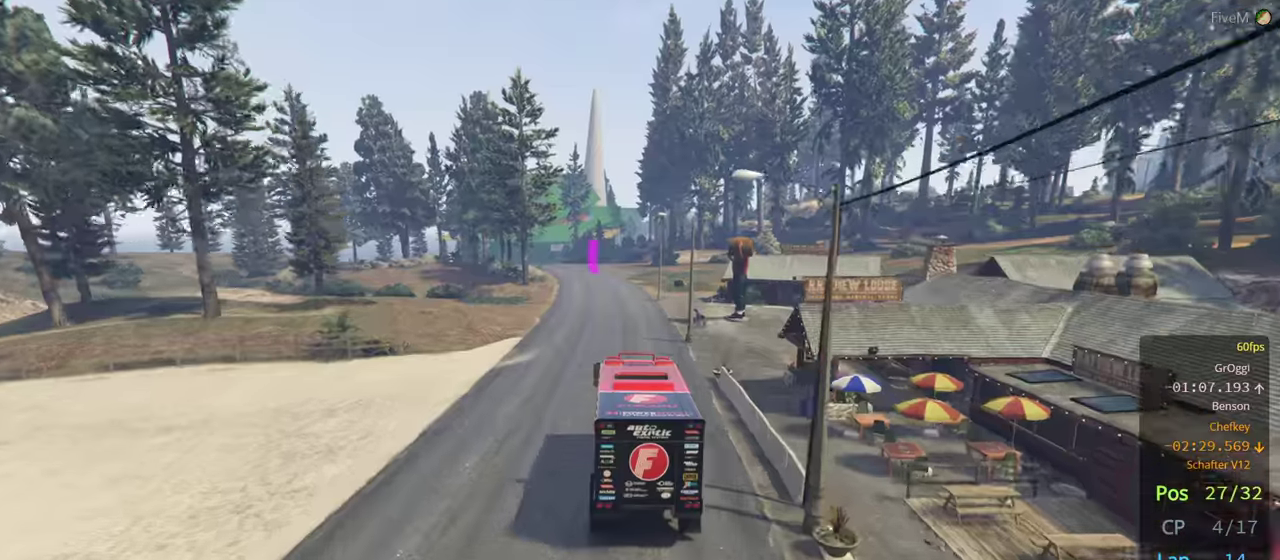
{"buttons": ["R2"], "left_stick": "center", "right_stick": "center", "events": [[266, "left_stick", "left"], [483, "left_stick", "center"]]}
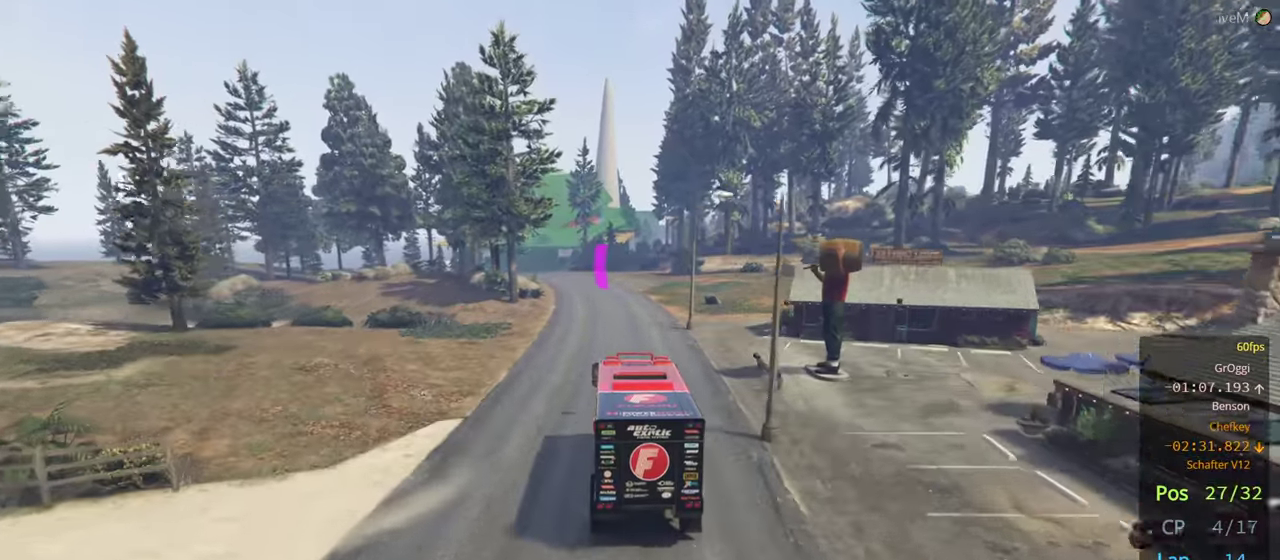
{"buttons": ["R2"], "left_stick": "left", "right_stick": "center", "events": [[150, "left_stick", "left"], [266, "left_stick", "center"], [450, "left_stick", "left"]]}
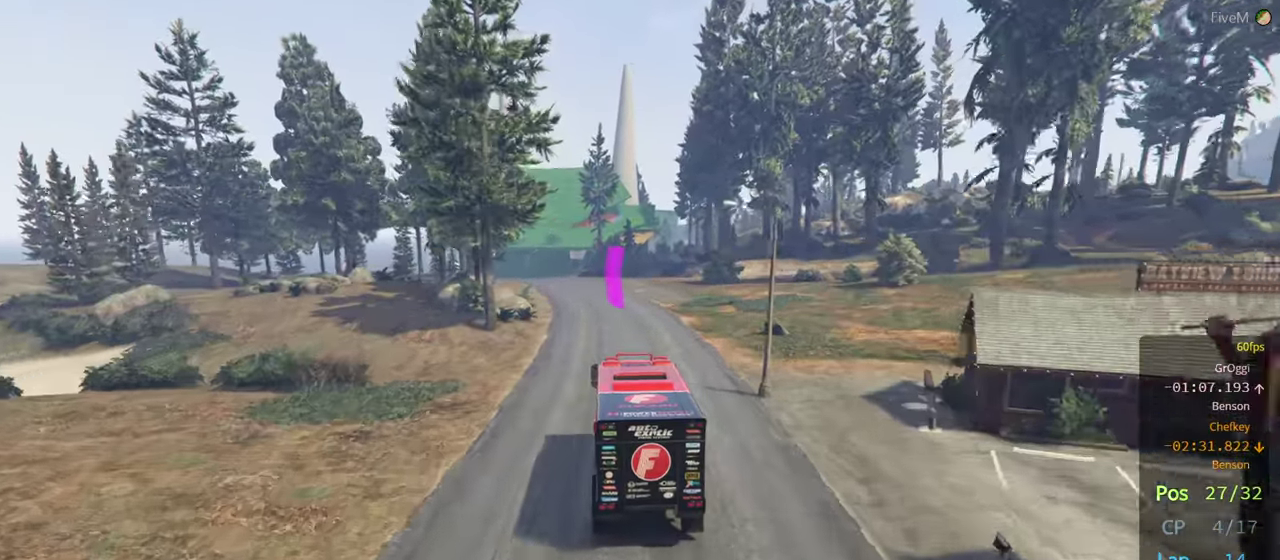
{"buttons": ["R2"], "left_stick": "center", "right_stick": "center", "events": [[83, "left_stick", "center"], [283, "left_stick", "left"], [433, "left_stick", "center"]]}
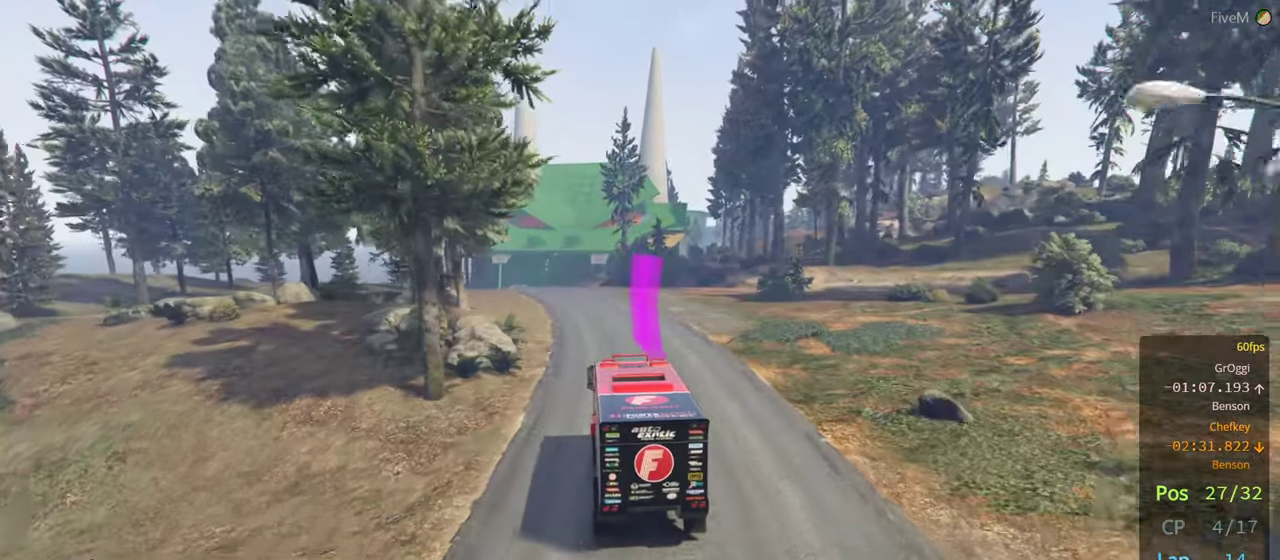
{"buttons": ["R2"], "left_stick": "center", "right_stick": "center", "events": [[83, "left_stick", "left"], [250, "left_stick", "center"]]}
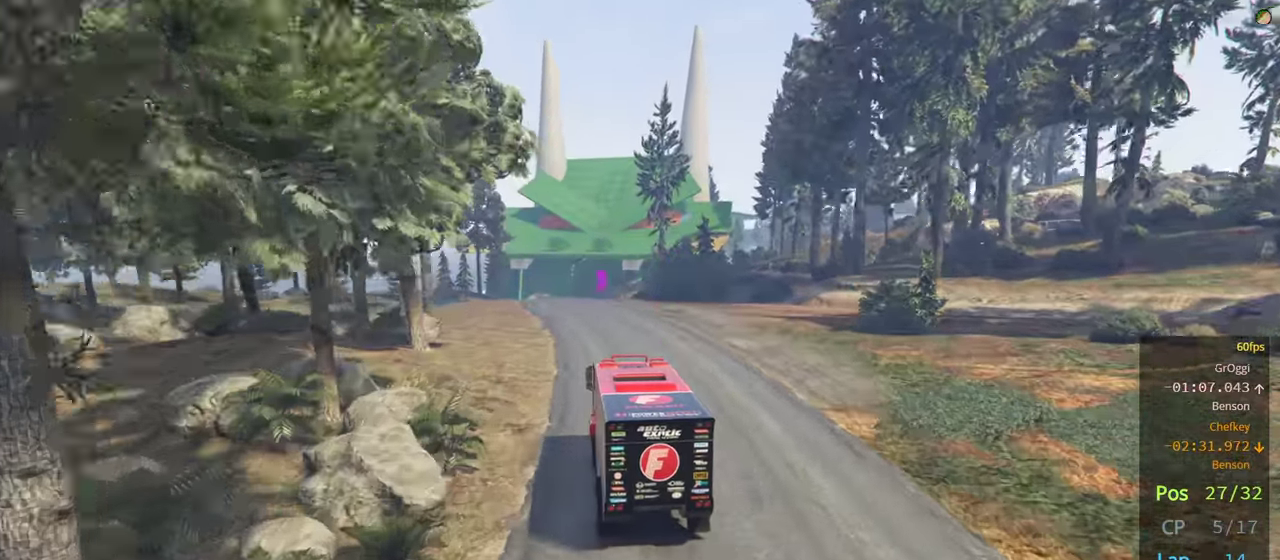
{"buttons": ["R2"], "left_stick": "center", "right_stick": "center", "events": []}
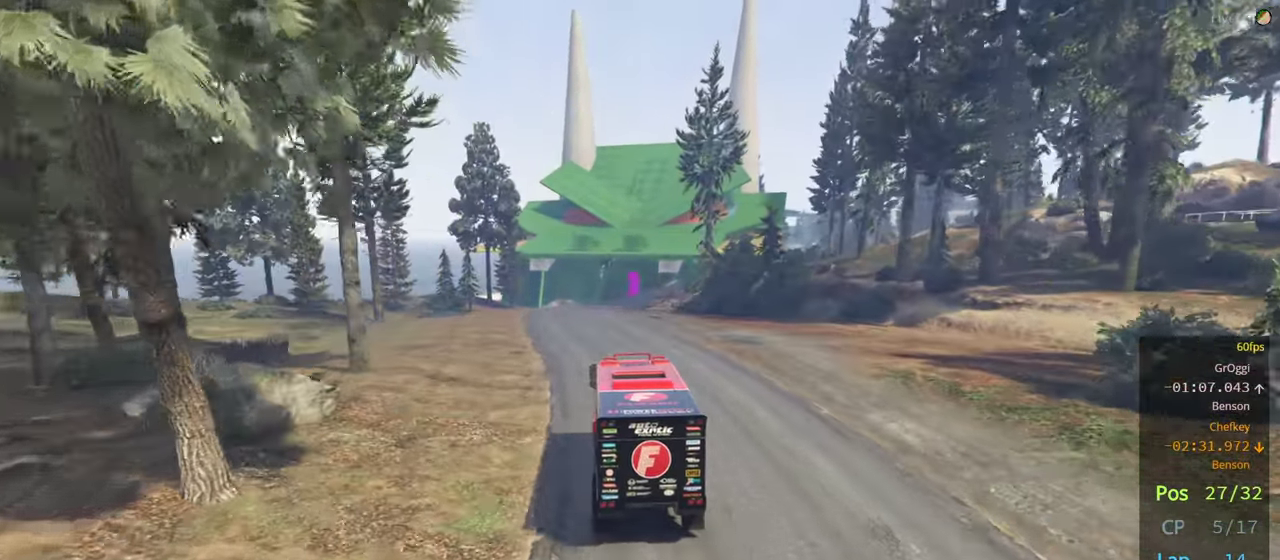
{"buttons": ["R2"], "left_stick": "center", "right_stick": "center", "events": []}